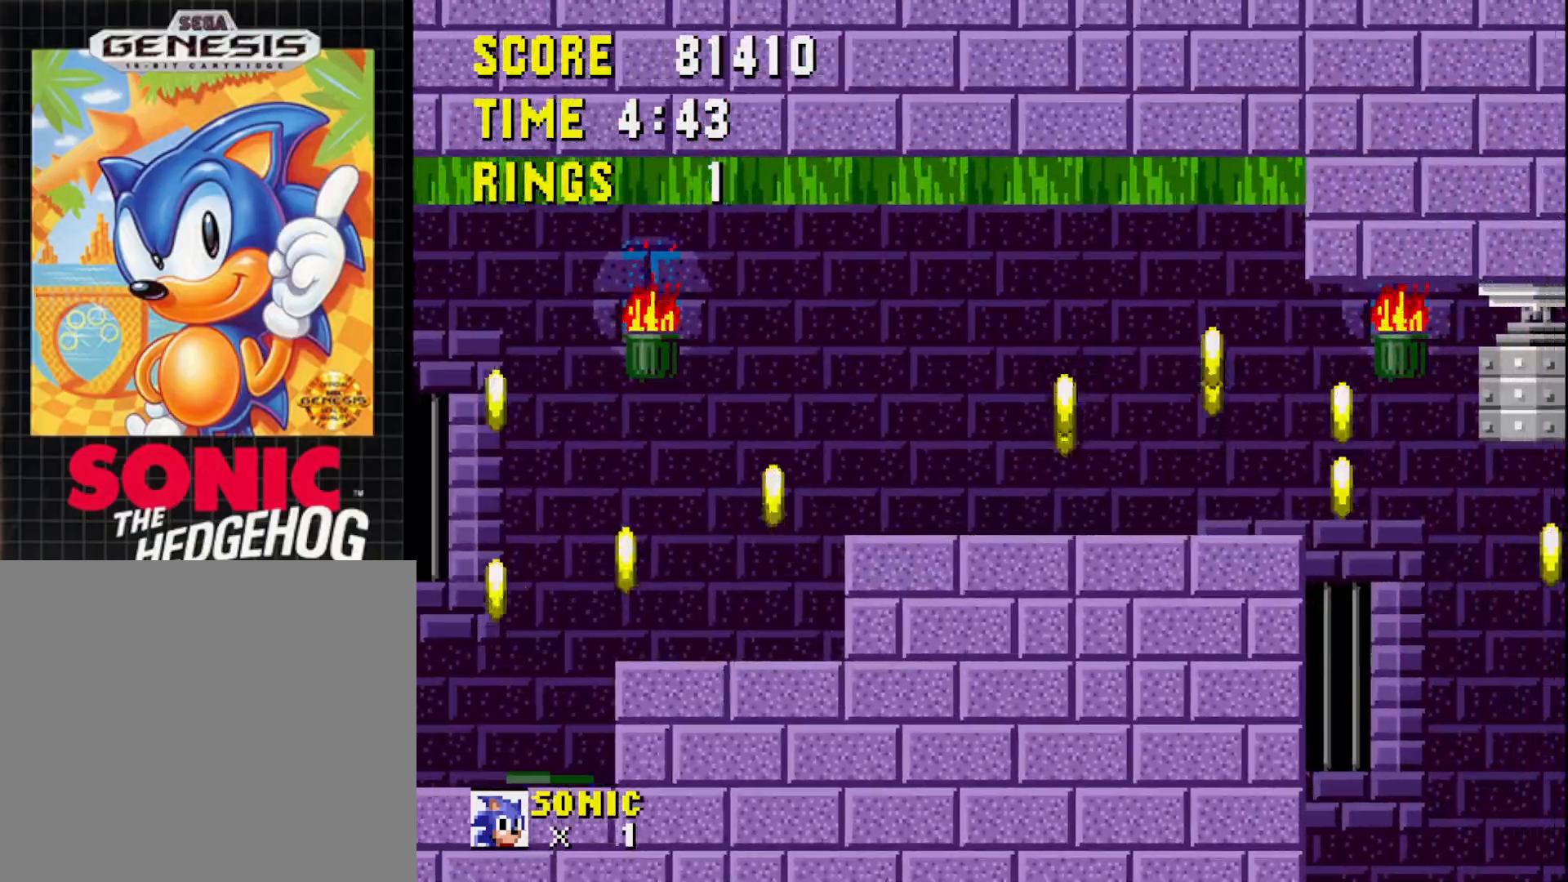
Gameplay with a controller (Xbox layout); each line is a JSON object with the inputs held at the frame after it. "events" lists button and stick changes between this image and that frame as [ms after this image, input, new state], when the widget could be followed in between. Not read: left_stick.
{"buttons": [], "right_stick": "center", "events": []}
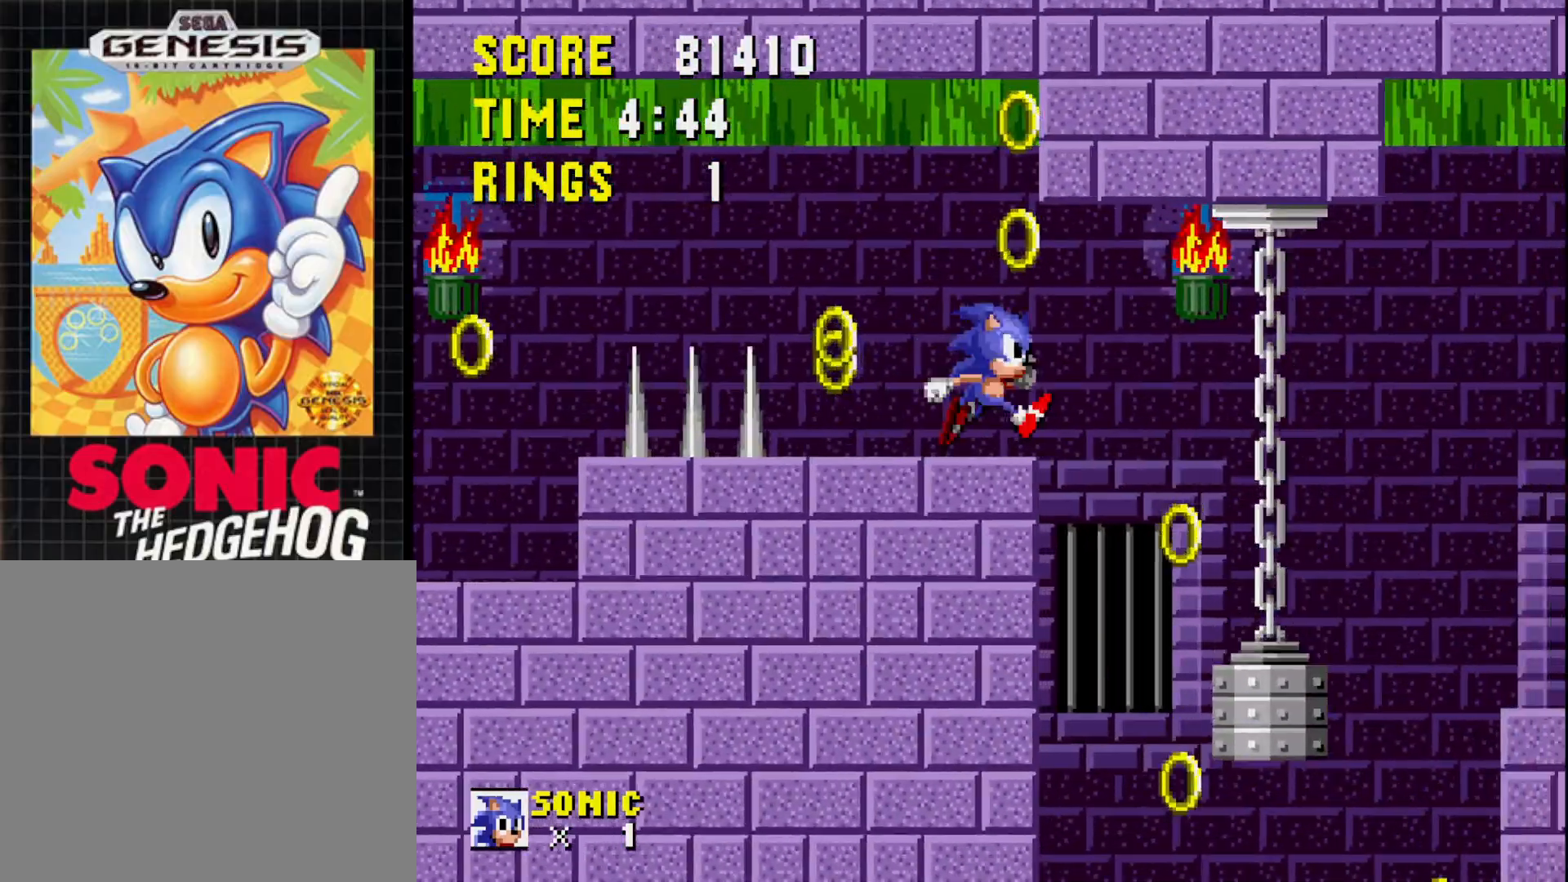
{"buttons": ["DPAD_LEFT"], "right_stick": "center", "events": [[33, "A", "down"], [67, "DPAD_RIGHT", "down"], [133, "A", "up"], [217, "DPAD_RIGHT", "up"], [333, "DPAD_LEFT", "down"]]}
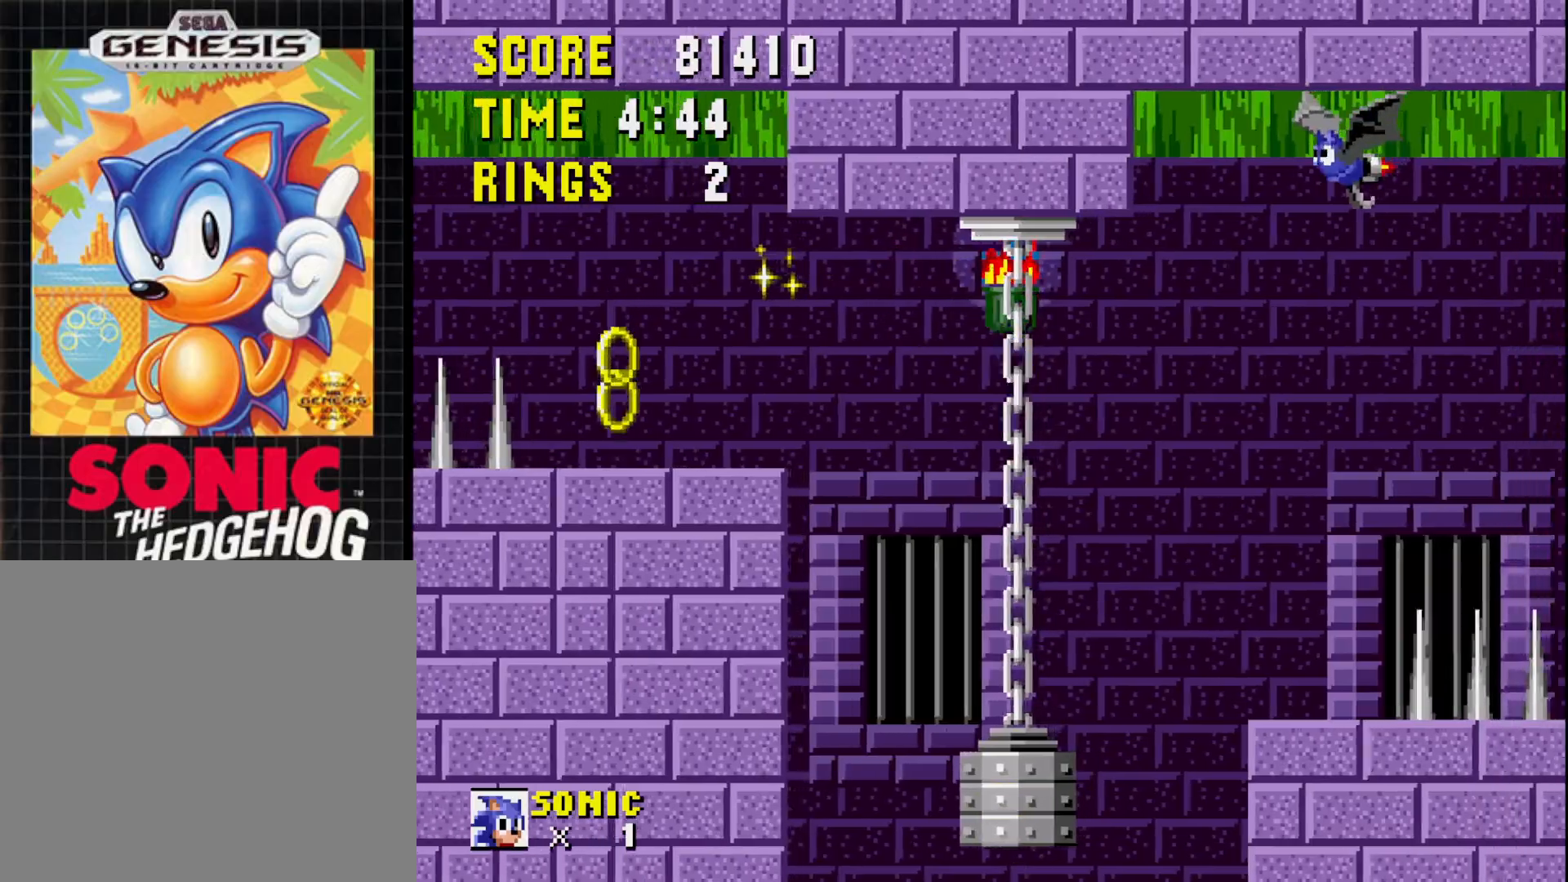
{"buttons": [], "right_stick": "center", "events": [[83, "DPAD_LEFT", "up"], [167, "DPAD_LEFT", "down"], [417, "DPAD_LEFT", "up"]]}
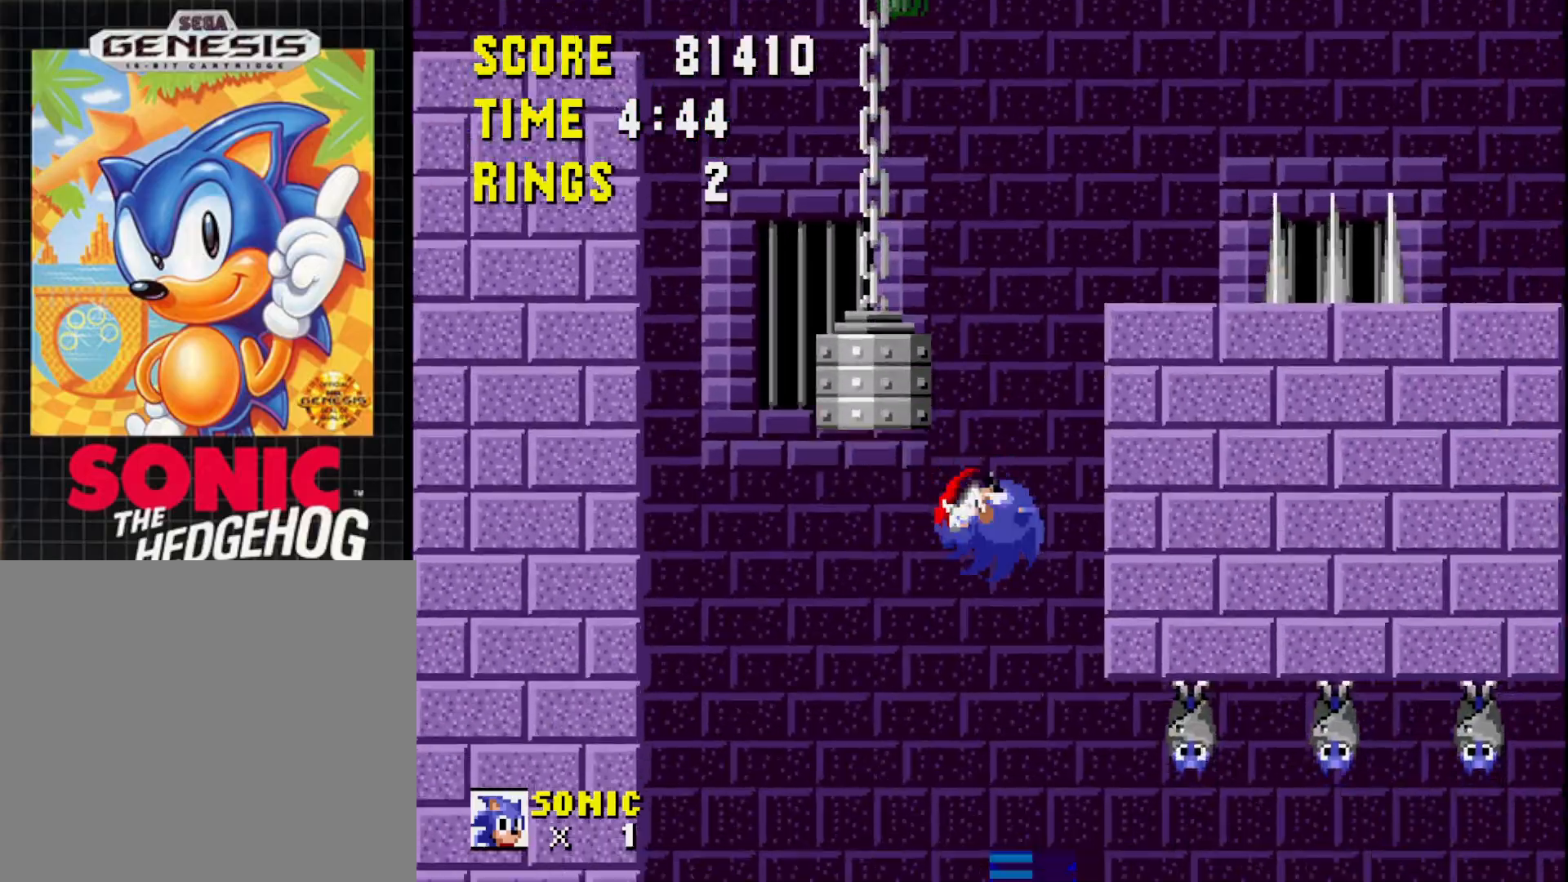
{"buttons": [], "right_stick": "center", "events": []}
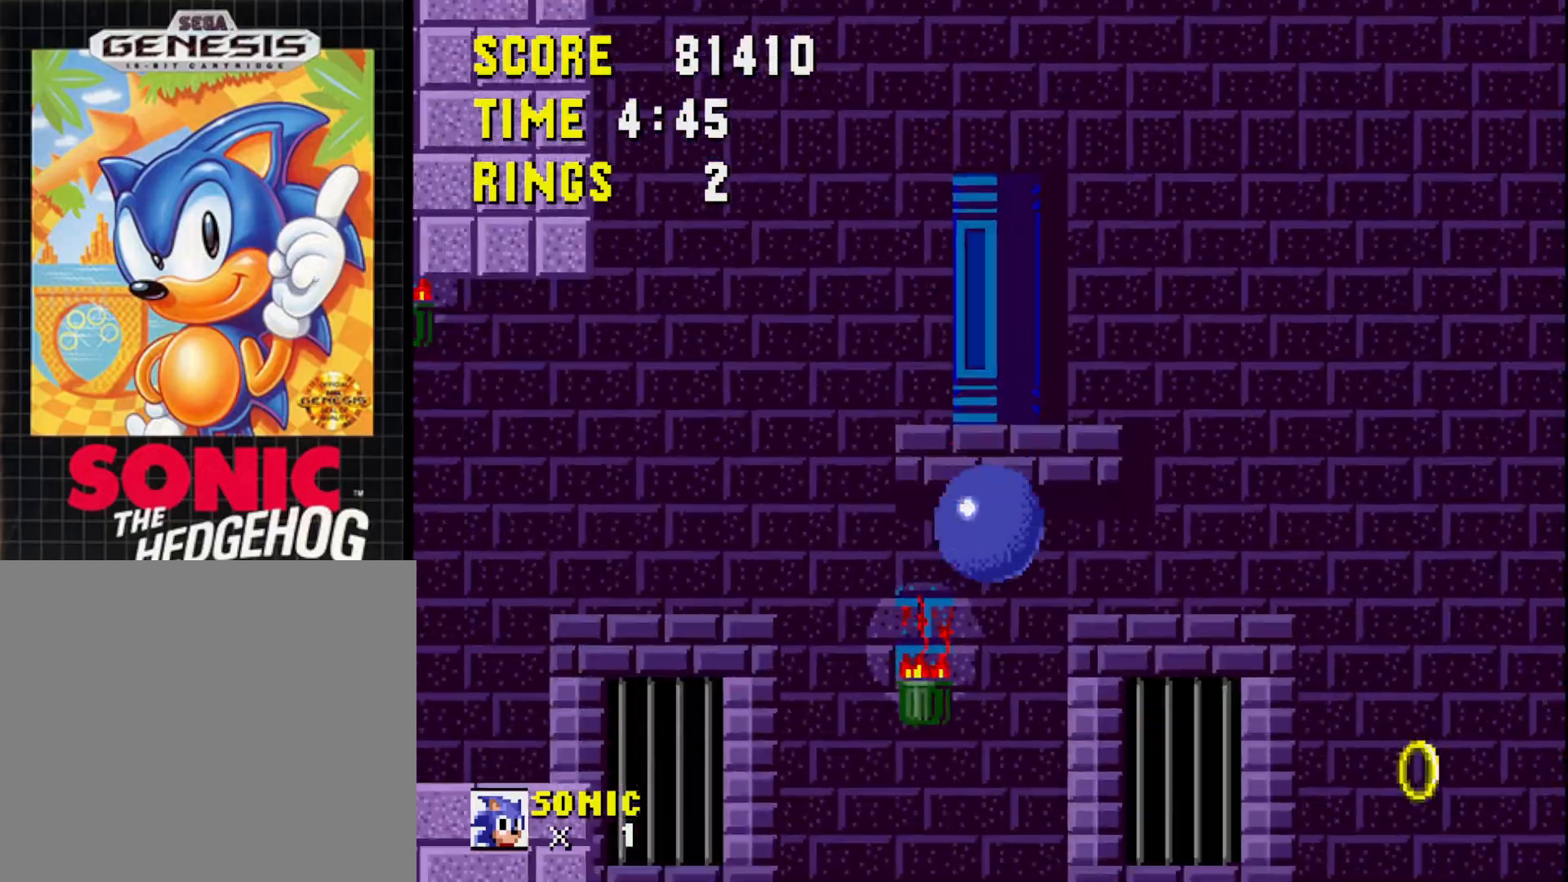
{"buttons": ["DPAD_LEFT"], "right_stick": "center", "events": [[333, "DPAD_LEFT", "down"]]}
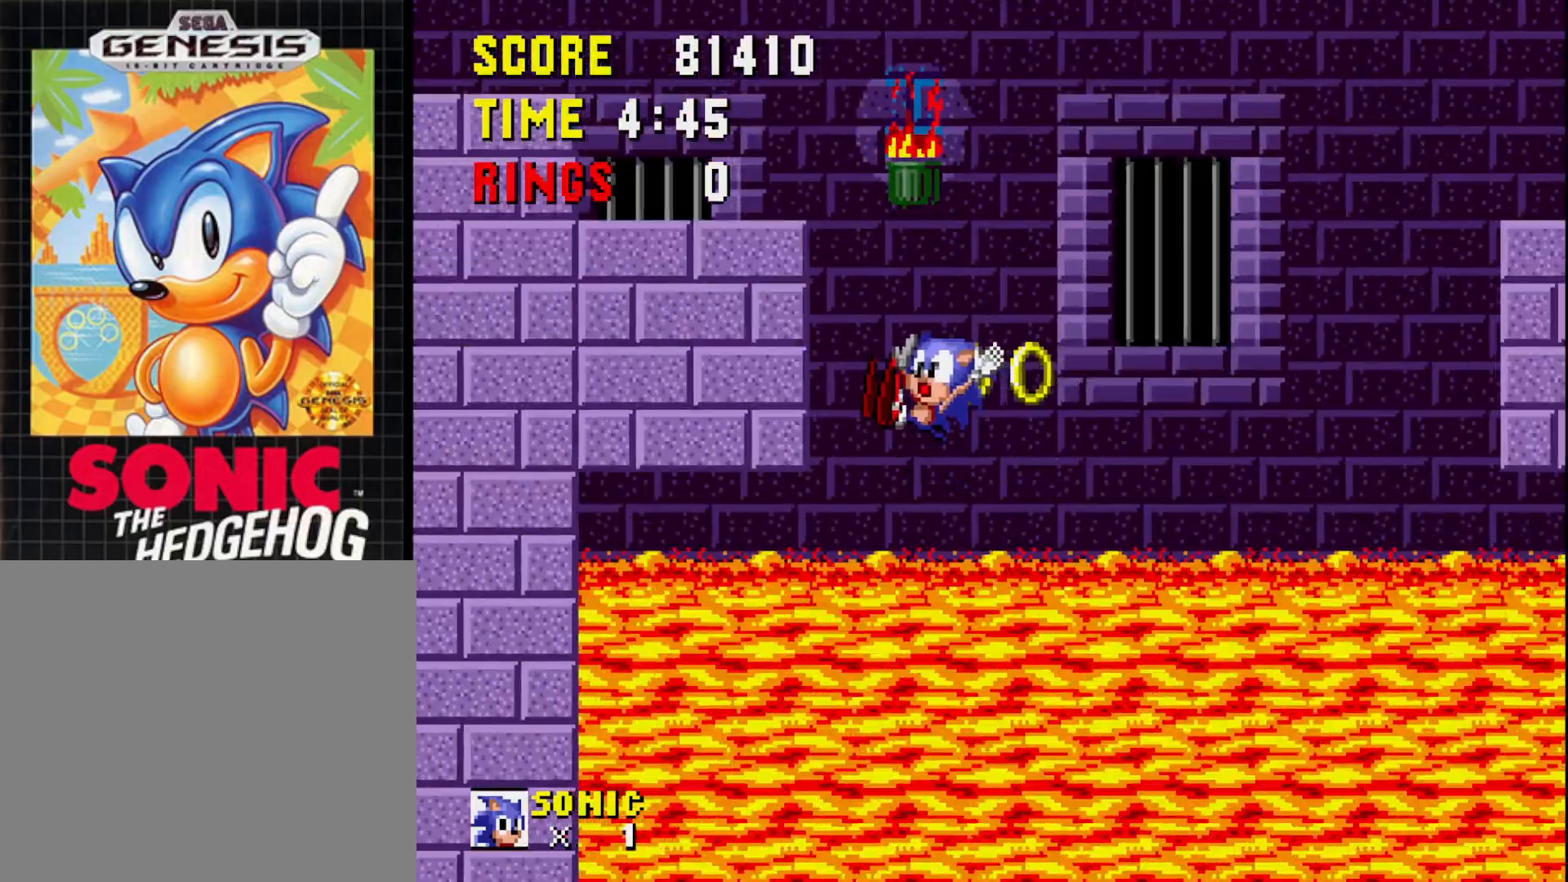
{"buttons": ["DPAD_RIGHT"], "right_stick": "center", "events": [[17, "A", "down"], [183, "DPAD_LEFT", "up"], [217, "A", "up"], [383, "DPAD_RIGHT", "down"]]}
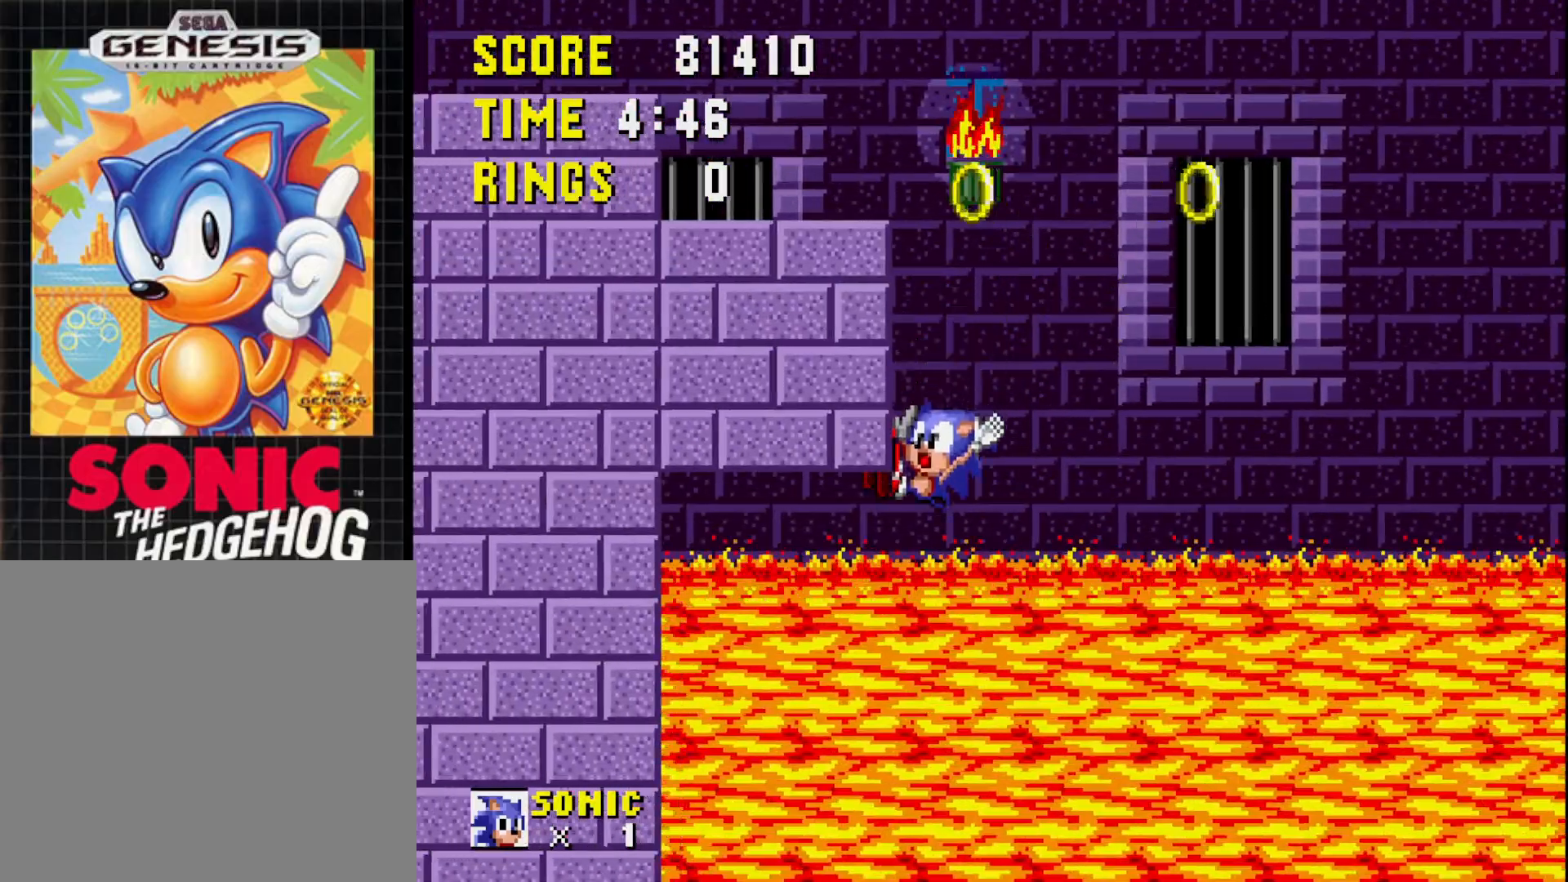
{"buttons": ["A", "DPAD_LEFT"], "right_stick": "center", "events": [[133, "DPAD_RIGHT", "up"], [233, "A", "down"], [500, "DPAD_LEFT", "down"]]}
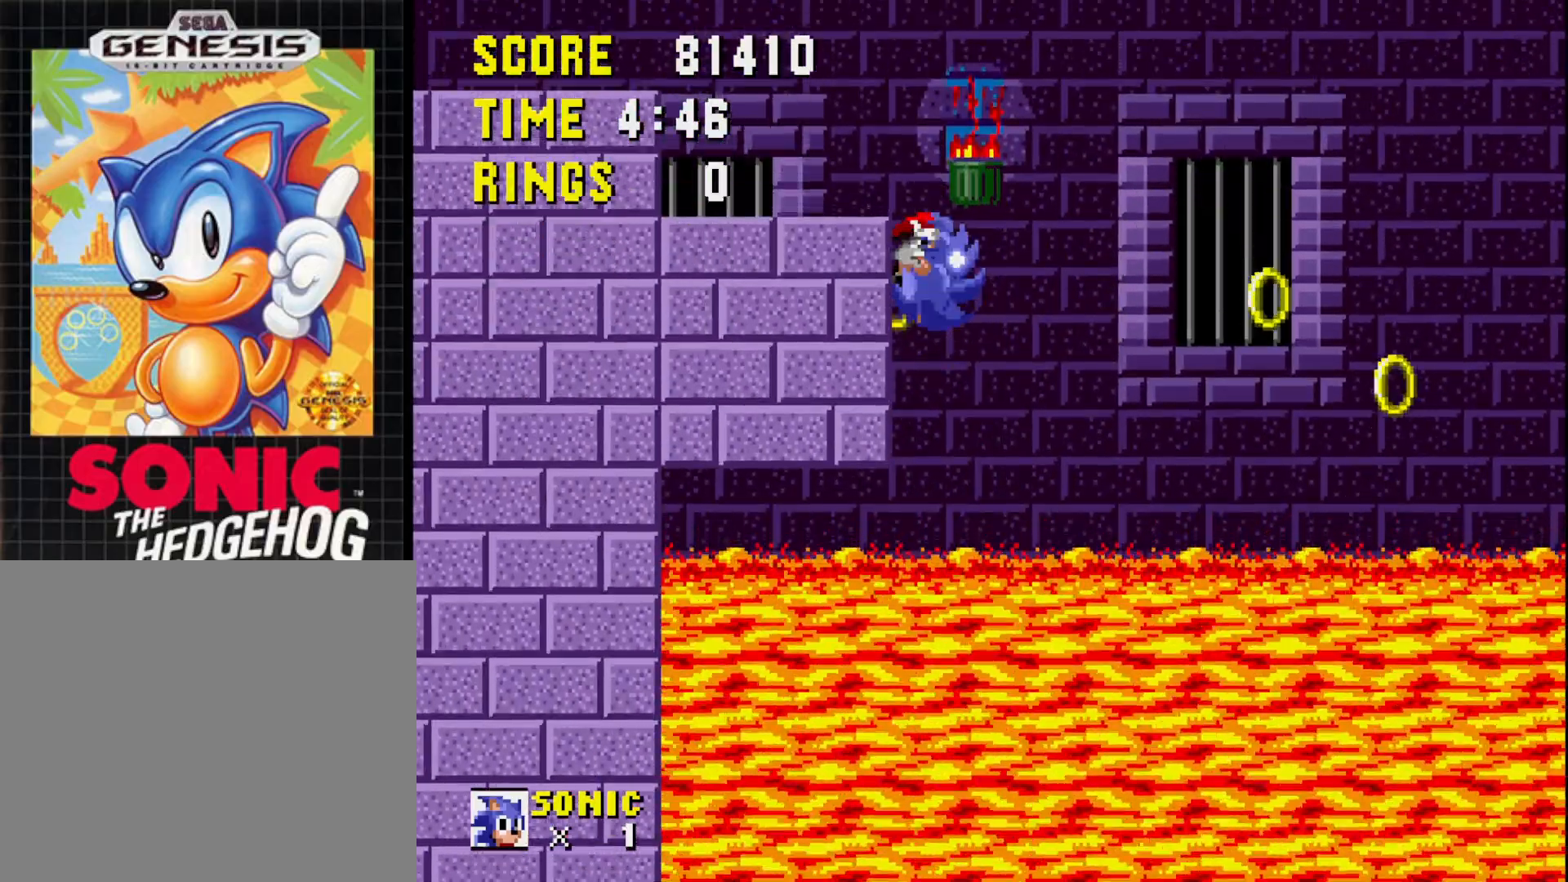
{"buttons": ["DPAD_LEFT"], "right_stick": "center", "events": [[350, "A", "up"]]}
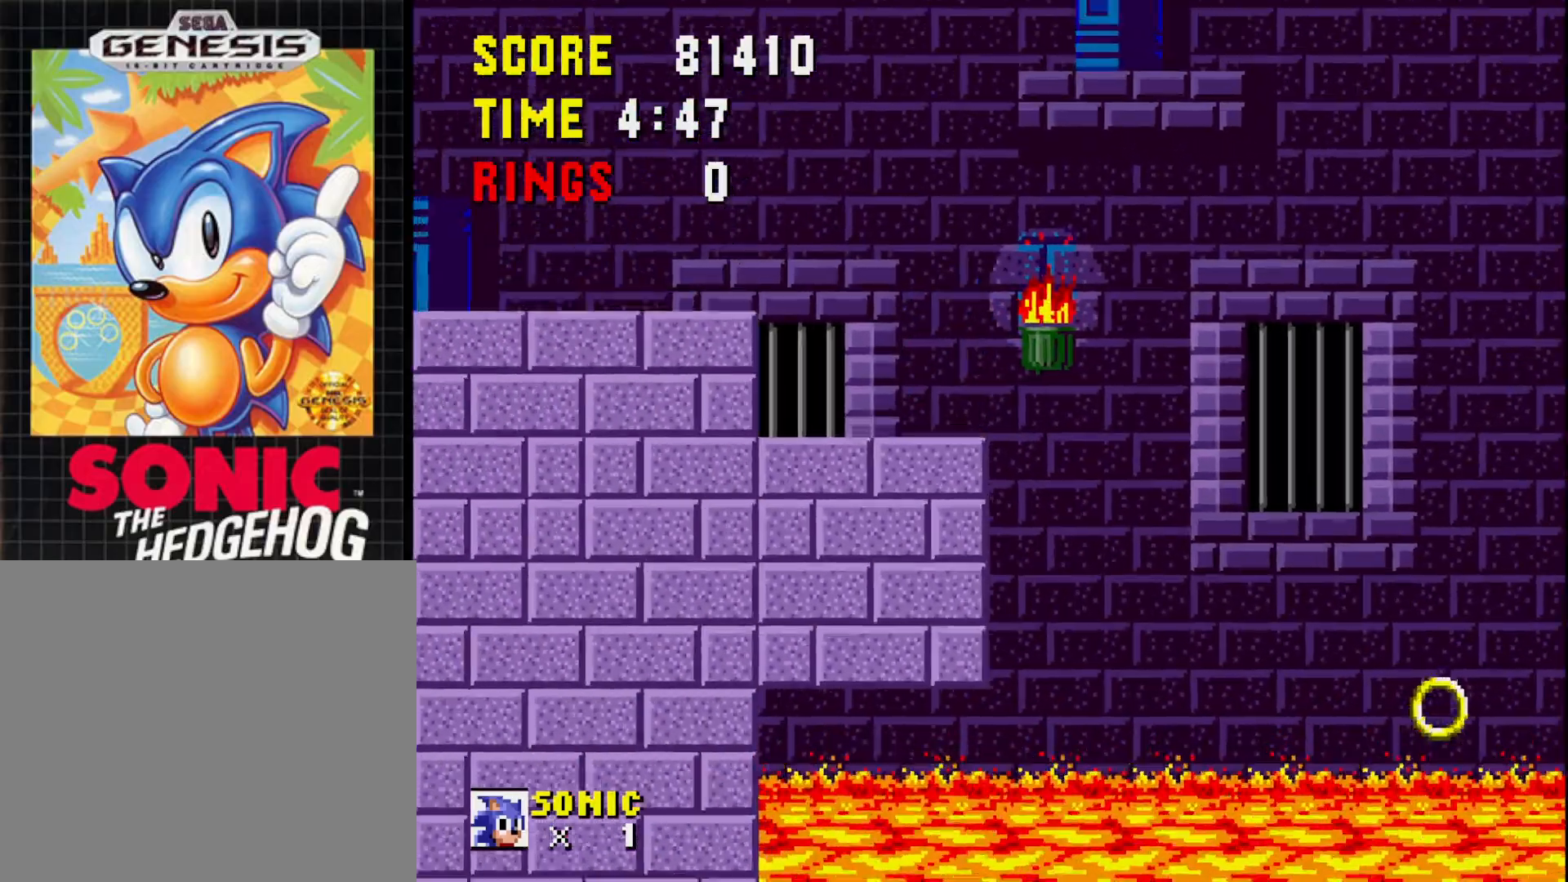
{"buttons": [], "right_stick": "center", "events": [[67, "A", "down"], [167, "A", "up"], [233, "DPAD_LEFT", "up"]]}
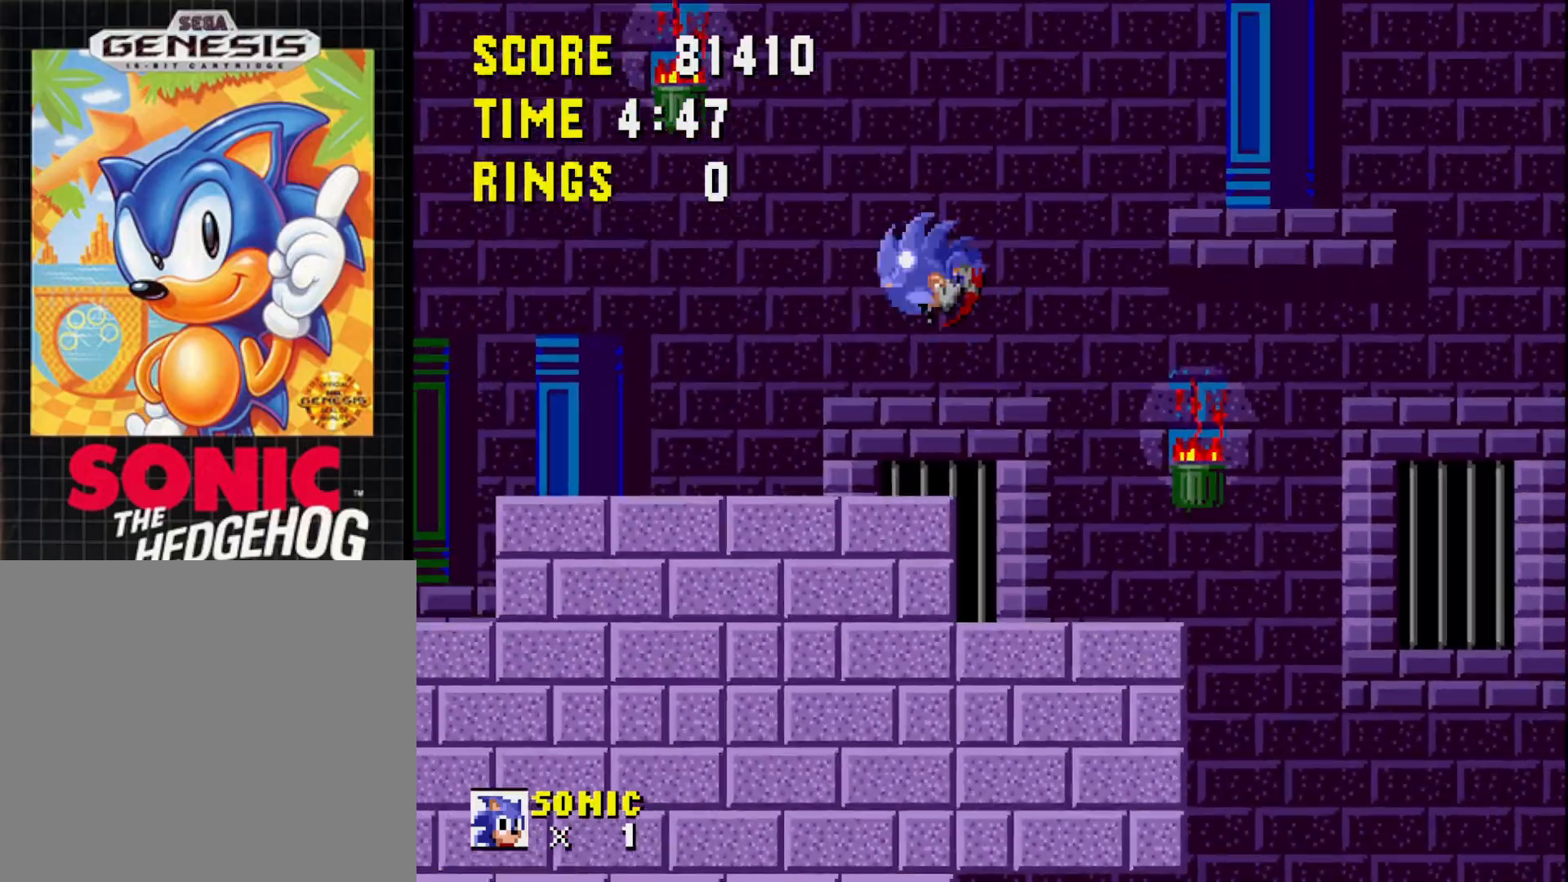
{"buttons": [], "right_stick": "center", "events": [[50, "DPAD_LEFT", "down"], [450, "DPAD_LEFT", "up"]]}
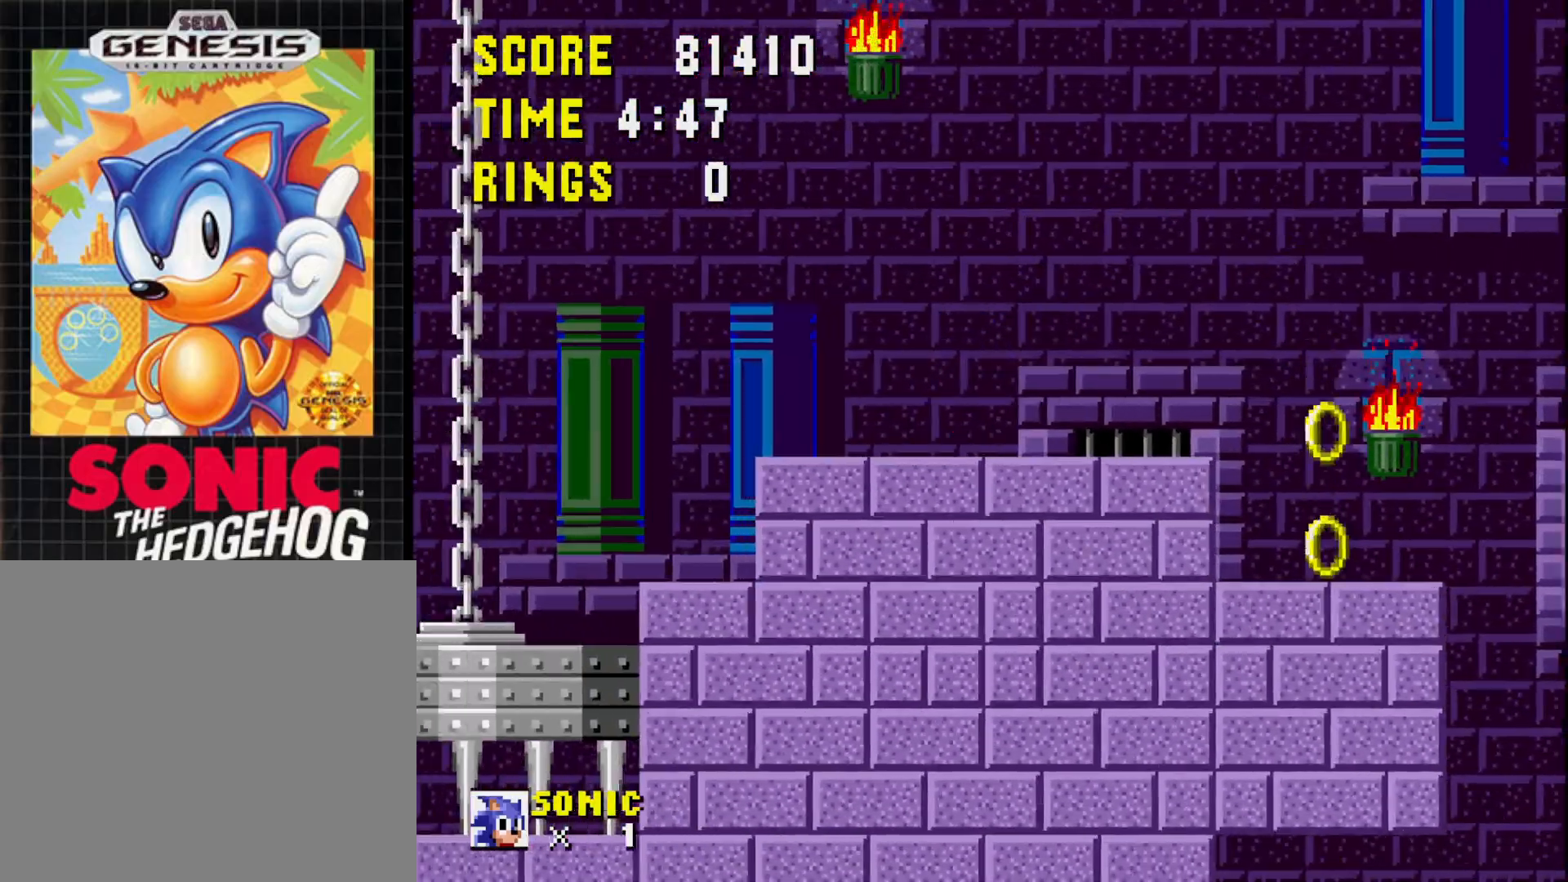
{"buttons": ["DPAD_LEFT"], "right_stick": "center", "events": [[250, "A", "down"], [367, "A", "up"], [383, "DPAD_LEFT", "down"]]}
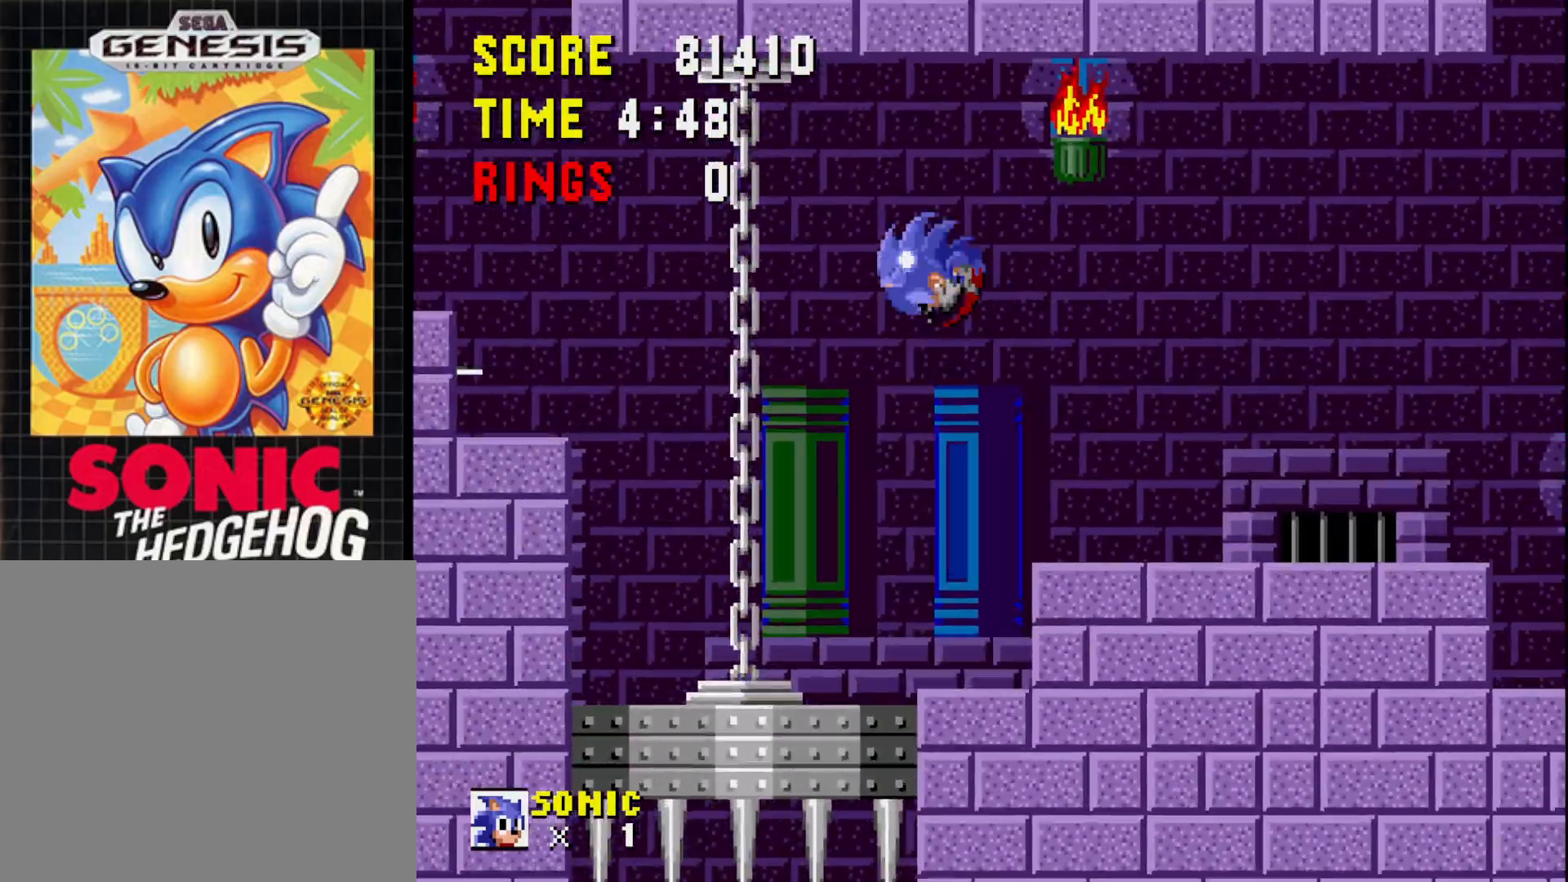
{"buttons": [], "right_stick": "center", "events": [[50, "DPAD_LEFT", "up"], [150, "DPAD_RIGHT", "down"], [383, "DPAD_RIGHT", "up"]]}
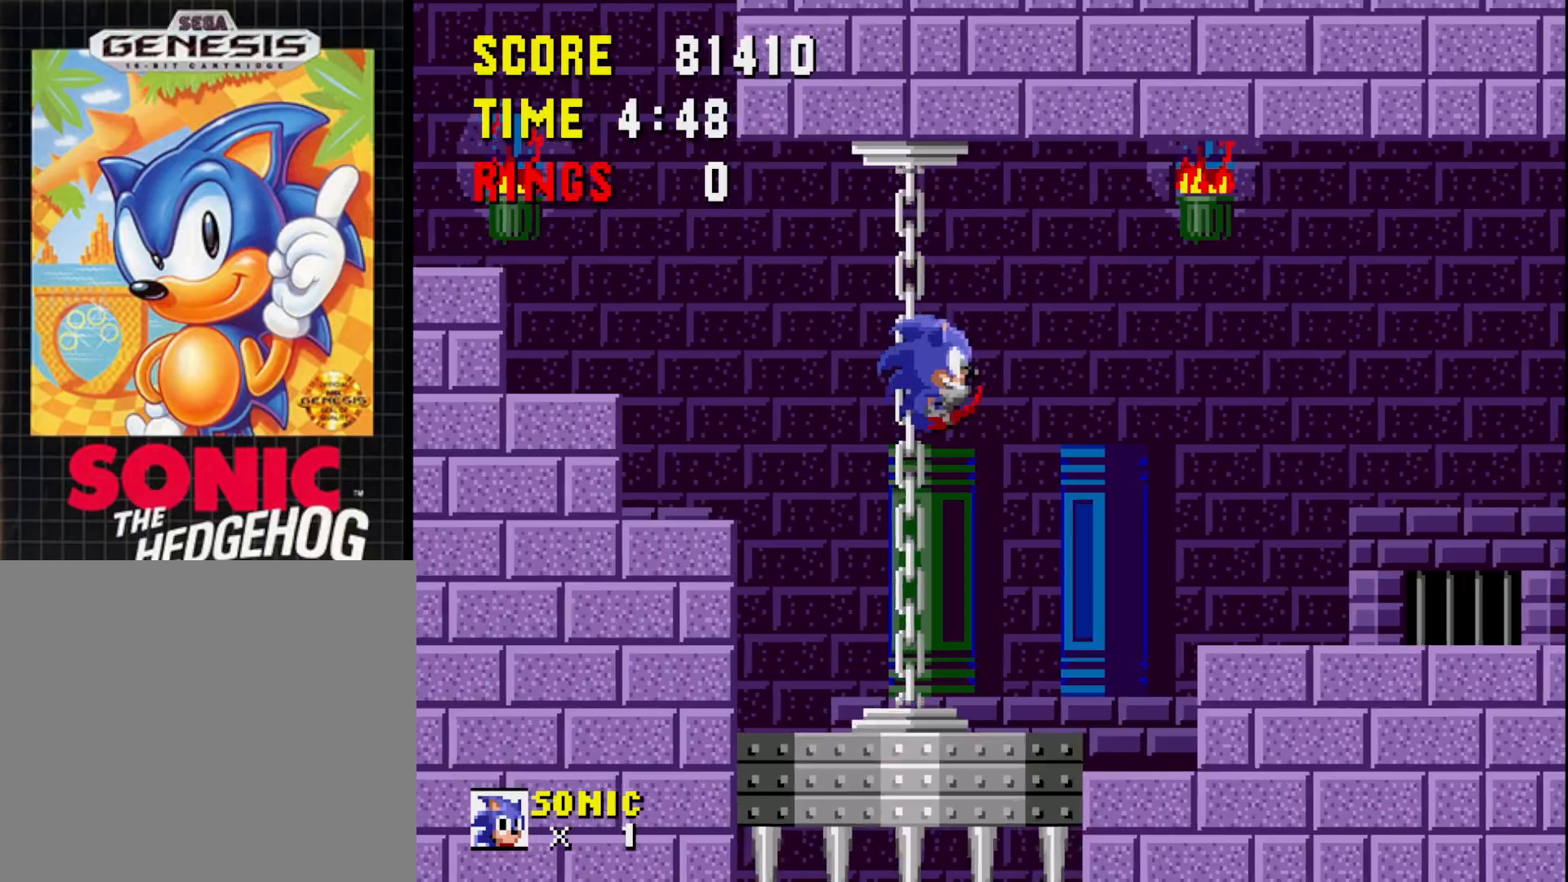
{"buttons": ["DPAD_LEFT"], "right_stick": "center", "events": [[500, "DPAD_LEFT", "down"]]}
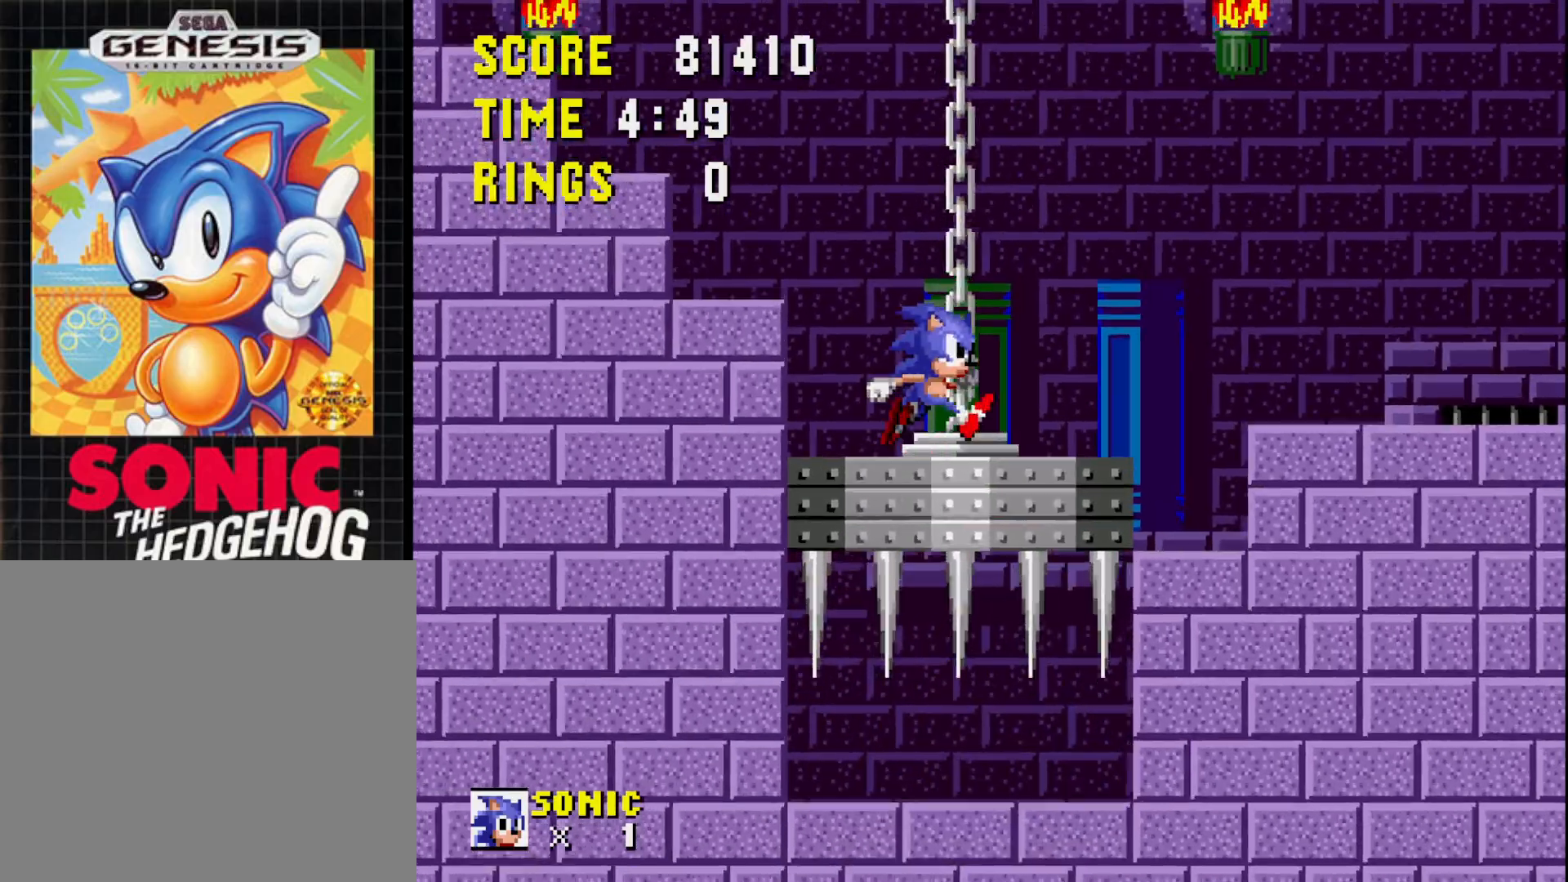
{"buttons": ["A", "DPAD_LEFT"], "right_stick": "center", "events": [[100, "DPAD_LEFT", "up"], [283, "DPAD_LEFT", "down"], [467, "A", "down"]]}
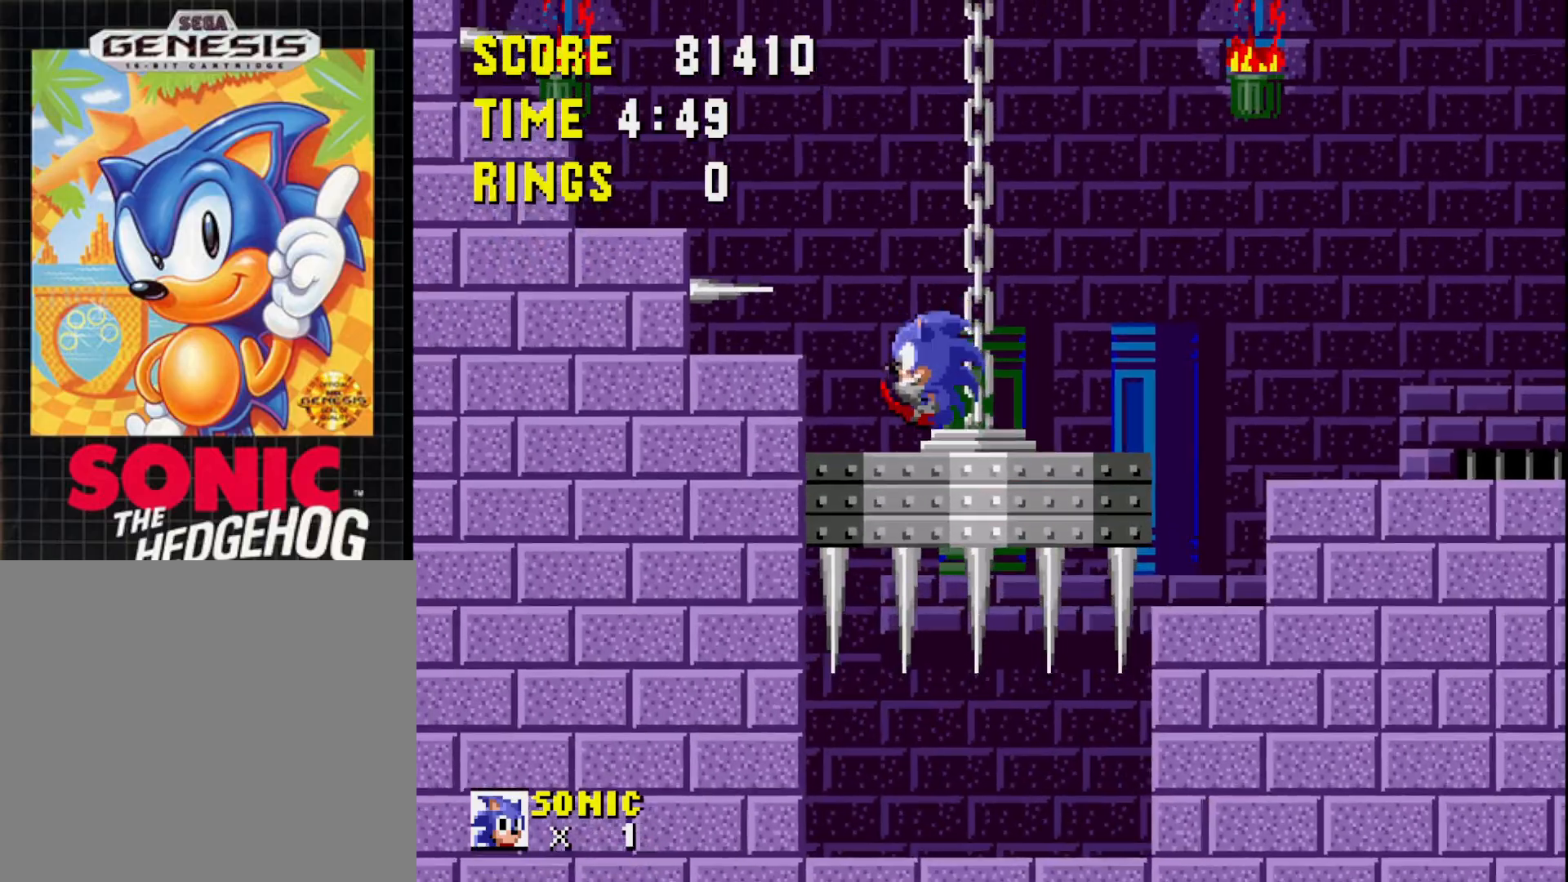
{"buttons": [], "right_stick": "center", "events": [[283, "A", "up"], [383, "DPAD_LEFT", "up"]]}
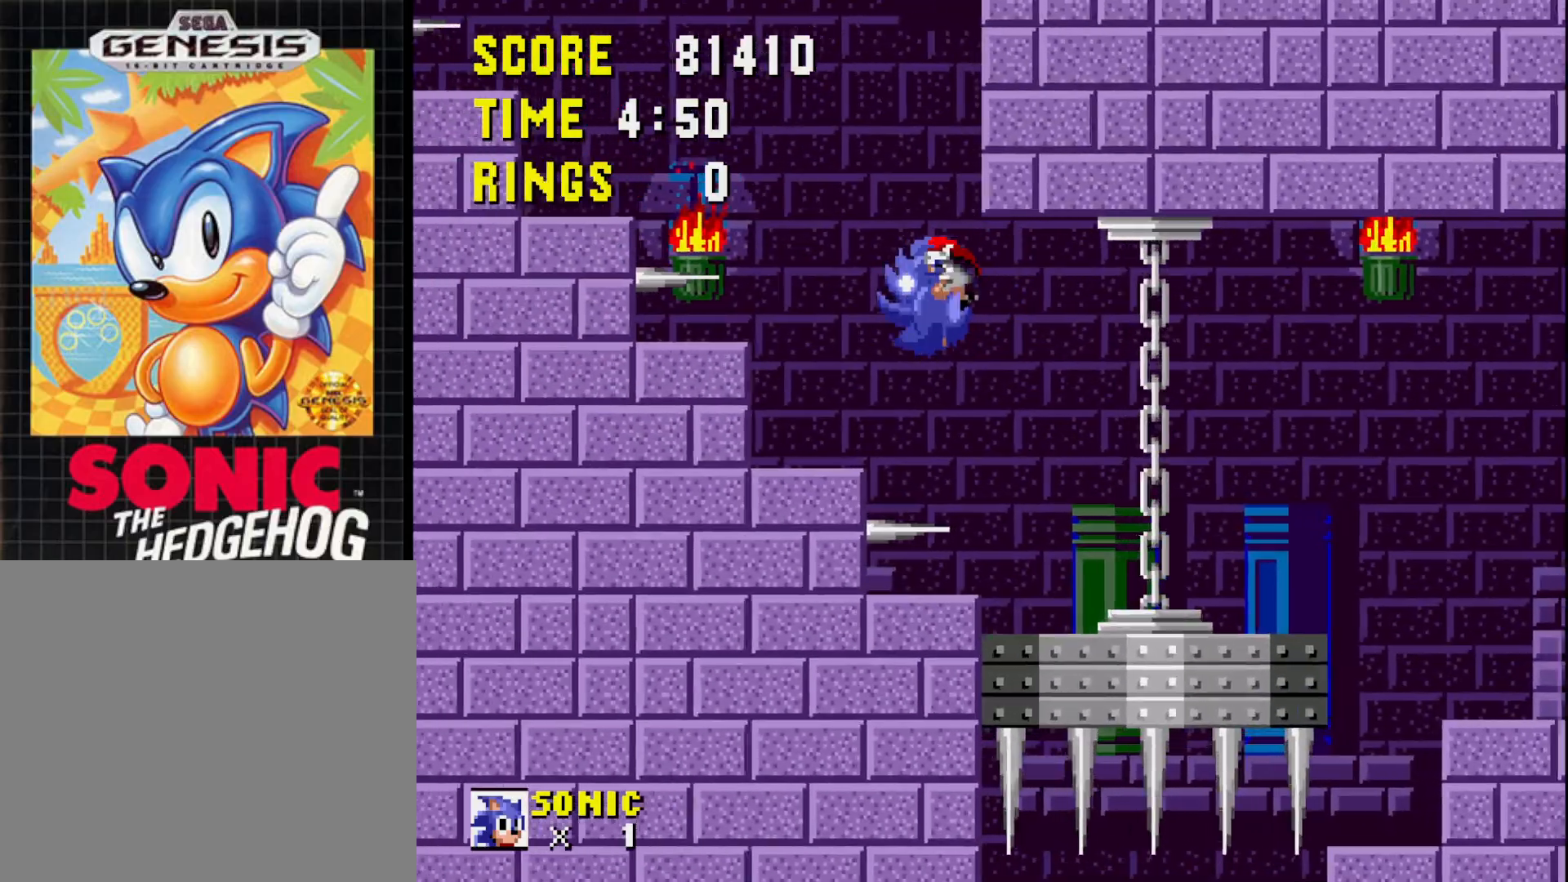
{"buttons": ["A"], "right_stick": "center", "events": [[433, "A", "down"]]}
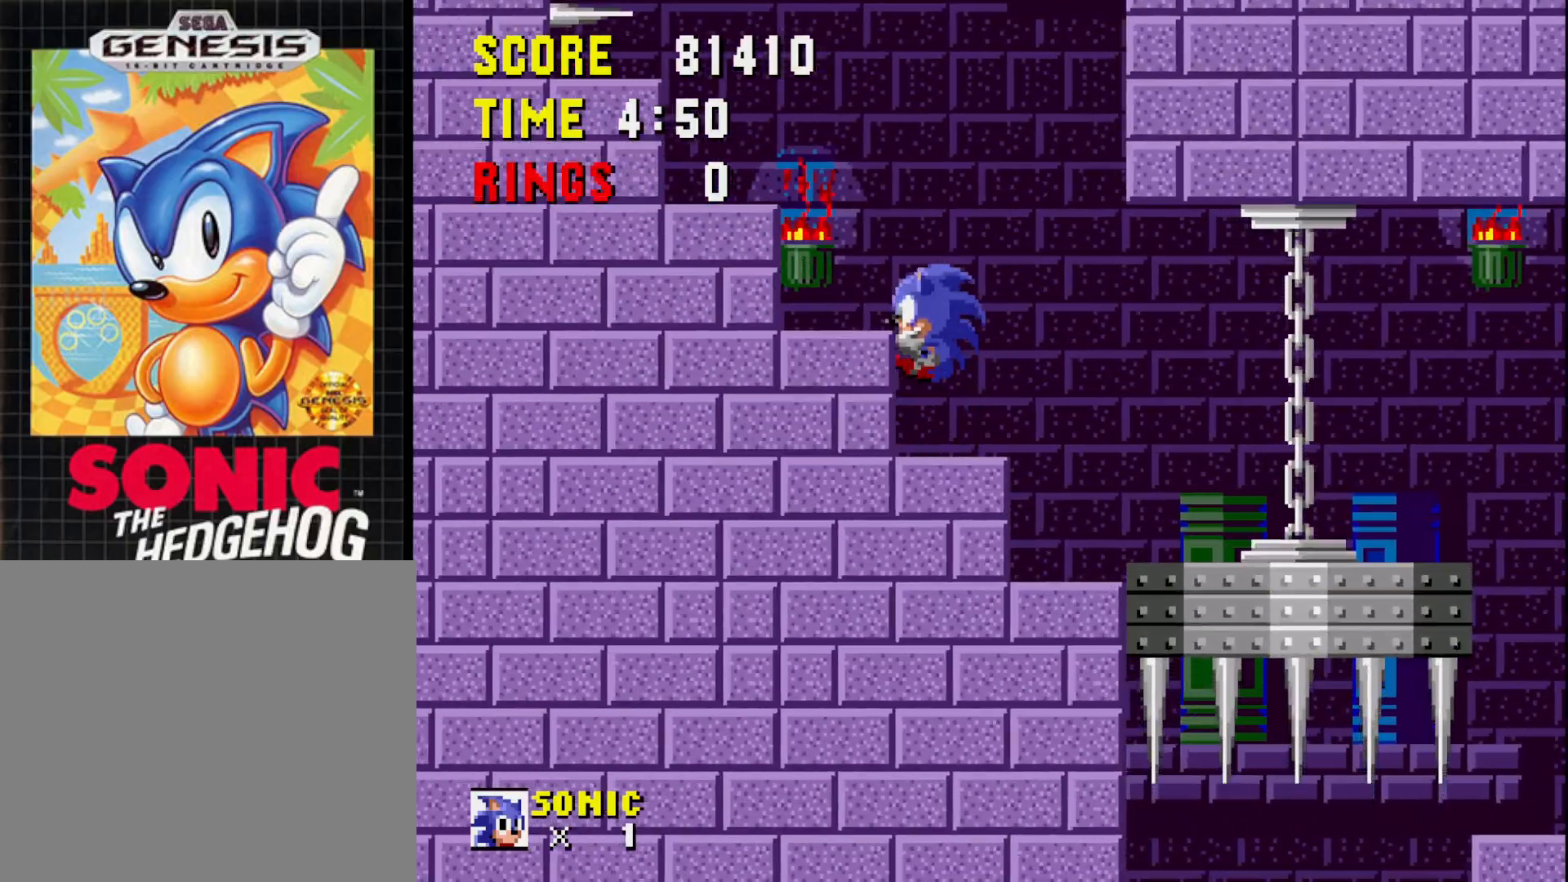
{"buttons": ["DPAD_LEFT"], "right_stick": "center", "events": [[33, "DPAD_LEFT", "down"], [250, "A", "up"]]}
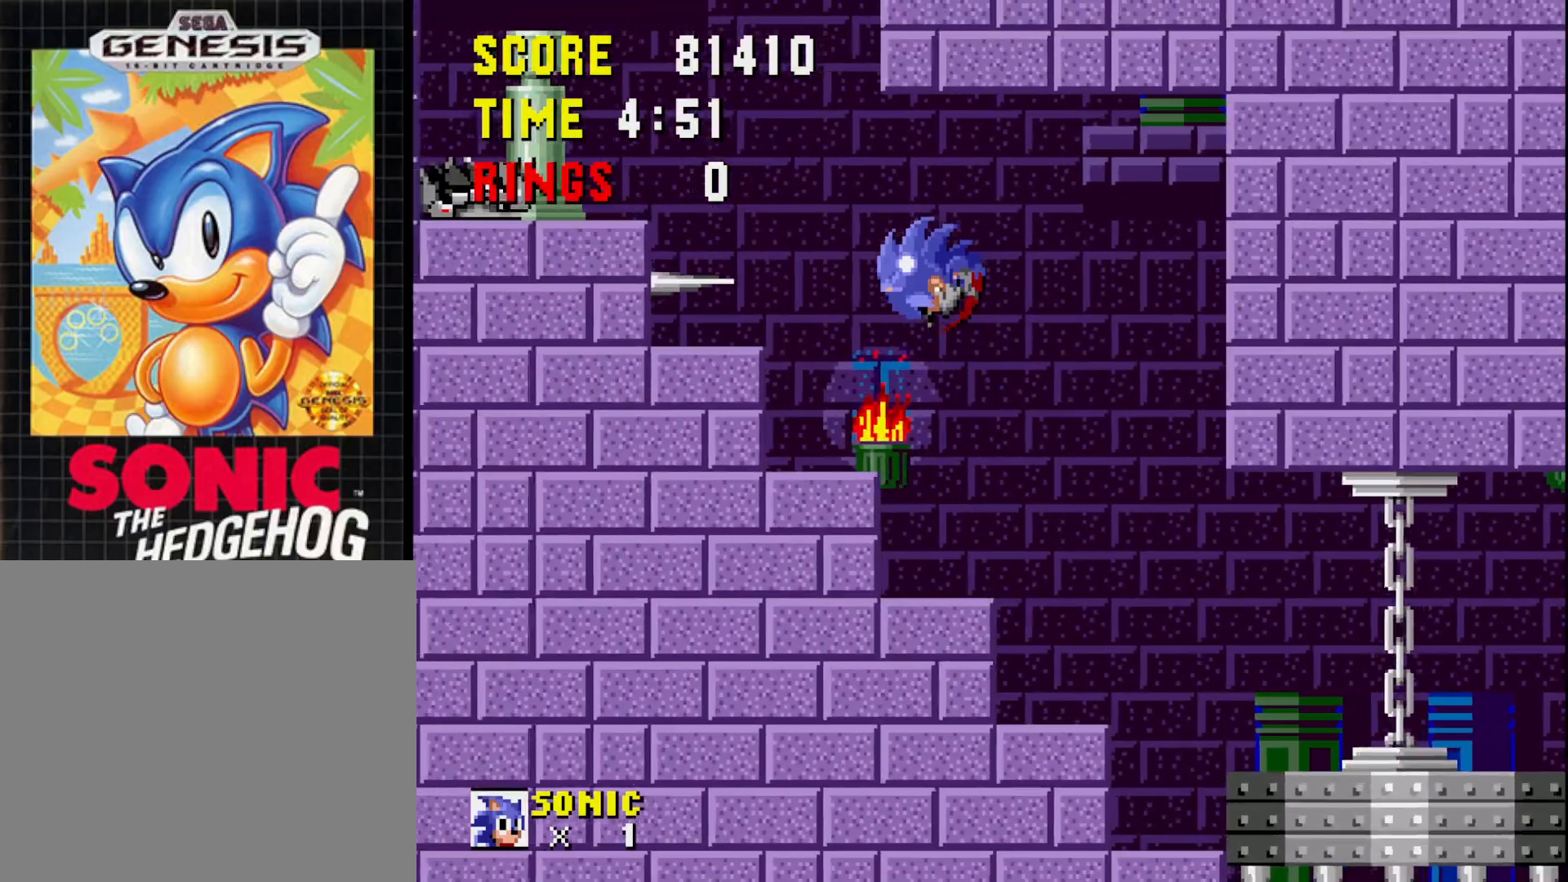
{"buttons": ["A", "DPAD_LEFT"], "right_stick": "center", "events": [[33, "DPAD_LEFT", "up"], [350, "A", "down"], [383, "DPAD_LEFT", "down"]]}